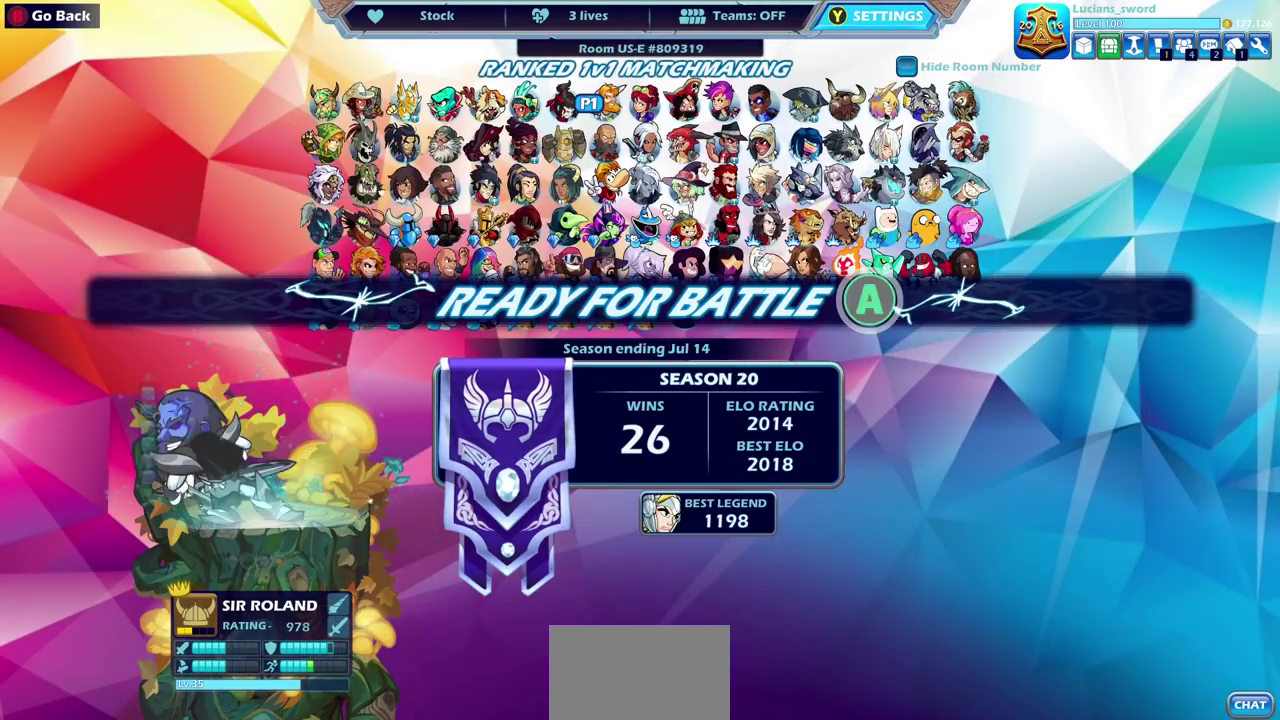
Gameplay with a controller (PlayStation layout); each line is a JSON object with the inputs held at the frame after it (dt_ms = milliseconds from this image to that frame). "events" lists button and stick changes between this image and that frame as [ms after this image, input, new state], when the widget could be followed in between. Not read: L1 R1.
{"dt_ms": 500, "buttons": [], "left_stick": "center", "right_stick": "center", "events": []}
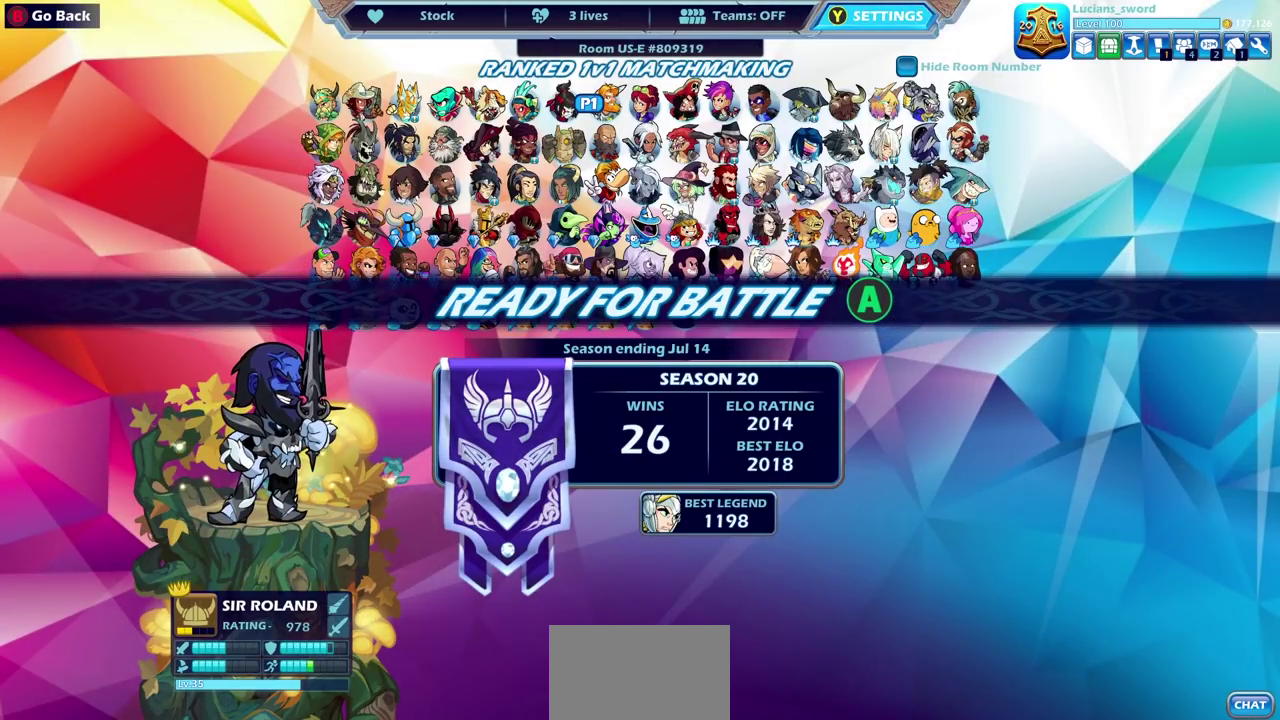
{"dt_ms": 500, "buttons": [], "left_stick": "center", "right_stick": "center", "events": [[250, "CROSS", "down"], [417, "CROSS", "up"]]}
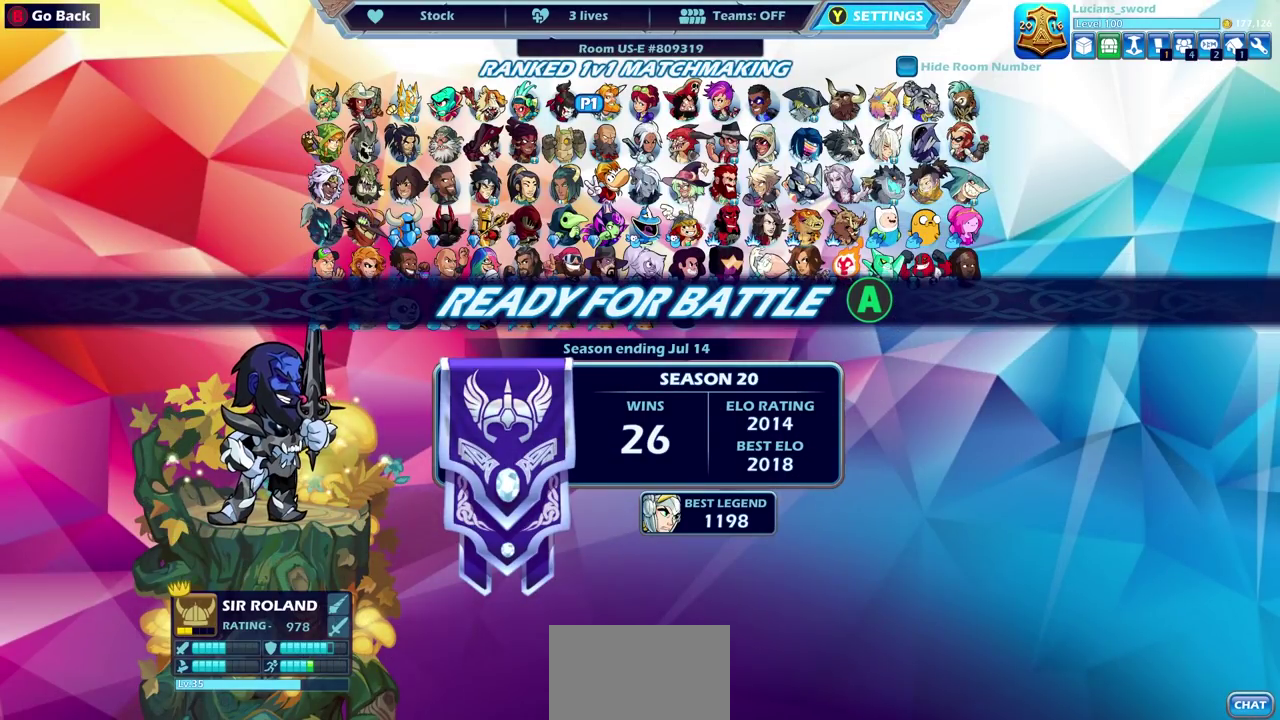
{"dt_ms": 500, "buttons": [], "left_stick": "center", "right_stick": "center", "events": []}
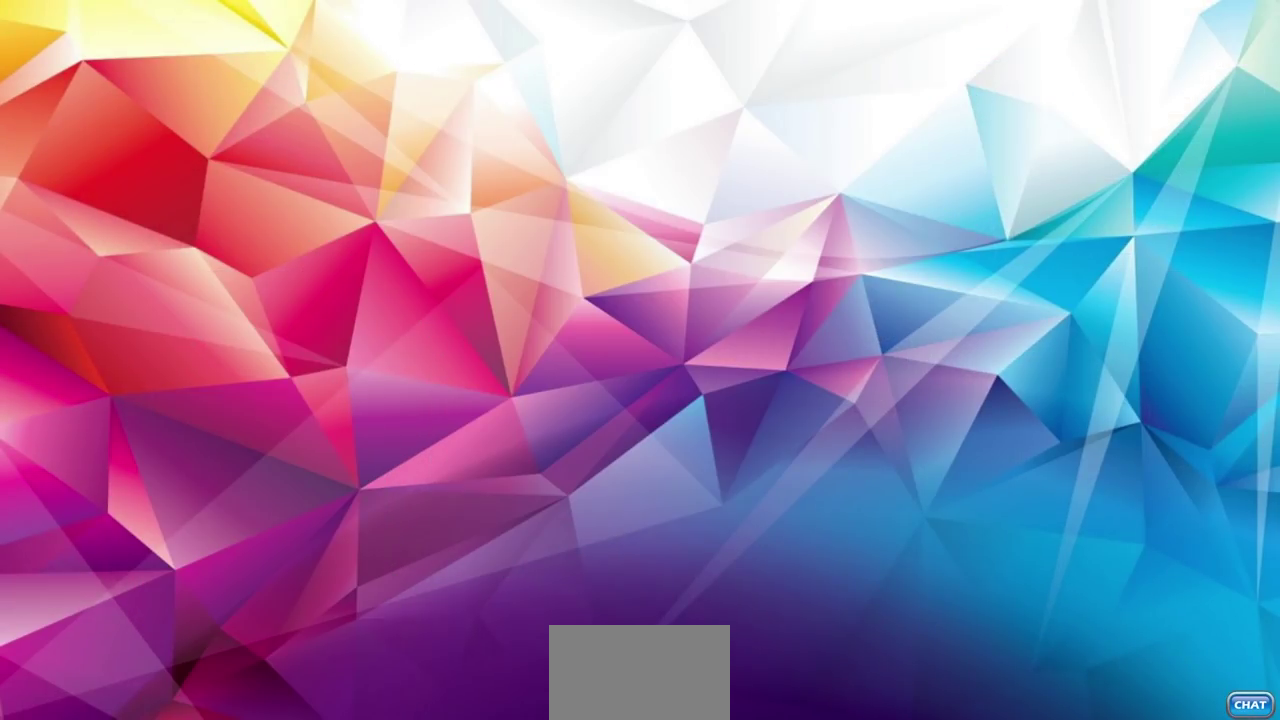
{"dt_ms": 700, "buttons": [], "left_stick": "left", "right_stick": "center", "events": [[17, "left_stick", "left"], [183, "left_stick", "down-right"], [283, "left_stick", "up-left"], [400, "left_stick", "right"], [483, "left_stick", "up-left"], [600, "left_stick", "right"], [667, "left_stick", "left"]]}
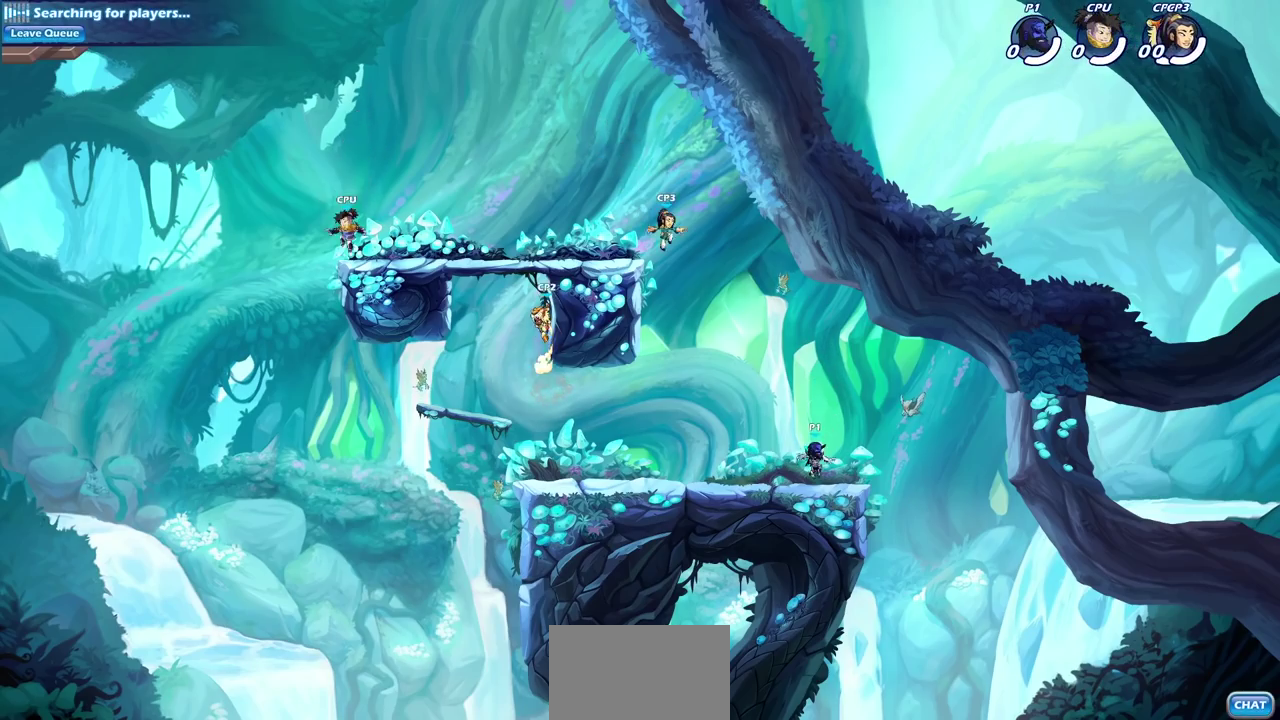
{"dt_ms": 300, "buttons": [], "left_stick": "center", "right_stick": "center", "events": [[83, "left_stick", "right"], [167, "left_stick", "up-left"], [283, "left_stick", "center"]]}
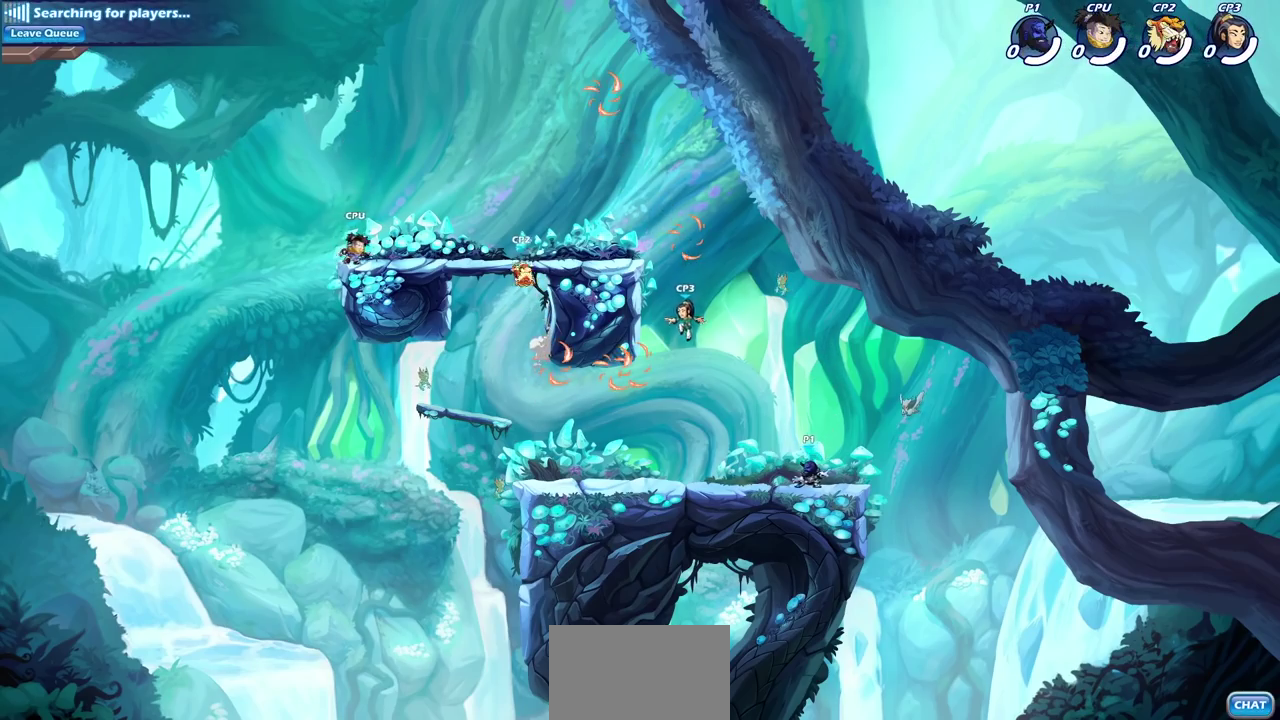
{"dt_ms": 400, "buttons": ["CROSS"], "left_stick": "up-left", "right_stick": "center", "events": [[17, "left_stick", "left"], [100, "R2", "down"], [150, "CROSS", "down"], [267, "left_stick", "up-left"], [283, "R2", "up"], [300, "CROSS", "up"], [383, "CROSS", "down"]]}
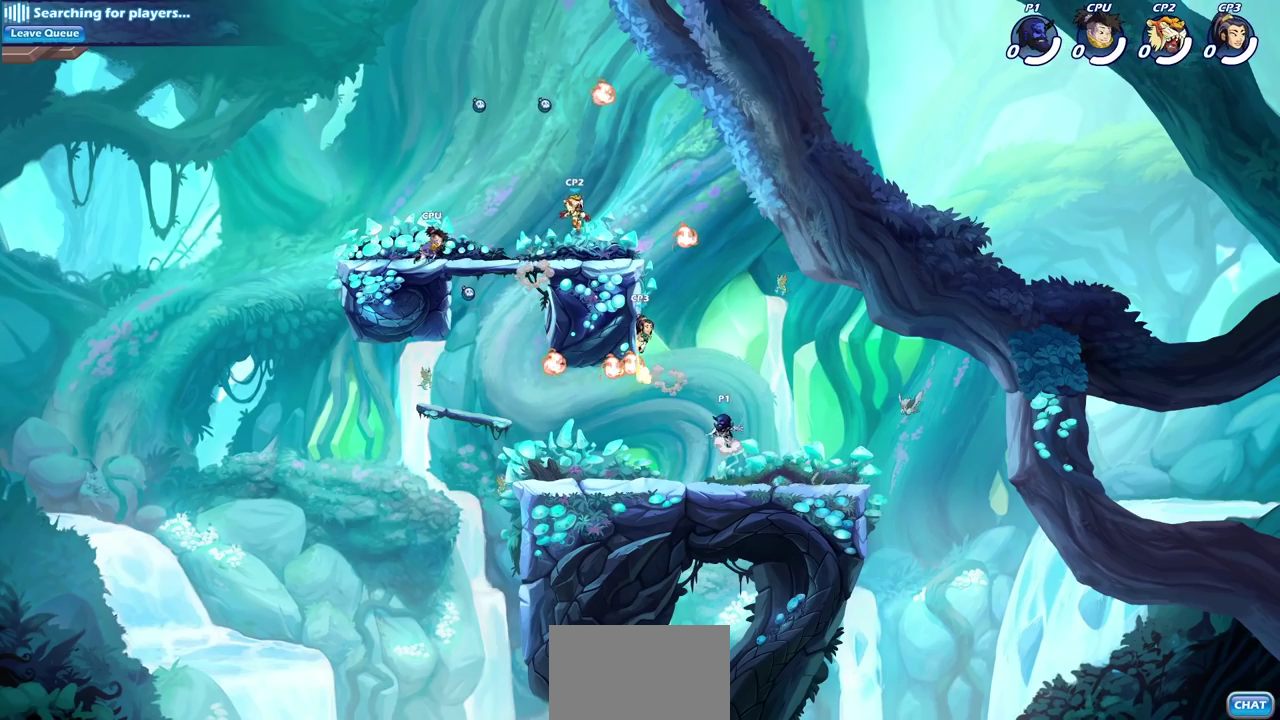
{"dt_ms": 700, "buttons": [], "left_stick": "down", "right_stick": "center", "events": [[117, "CROSS", "up"], [117, "left_stick", "up-right"], [183, "left_stick", "right"], [250, "CROSS", "down"], [400, "CROSS", "up"], [550, "left_stick", "down-right"], [667, "left_stick", "down"]]}
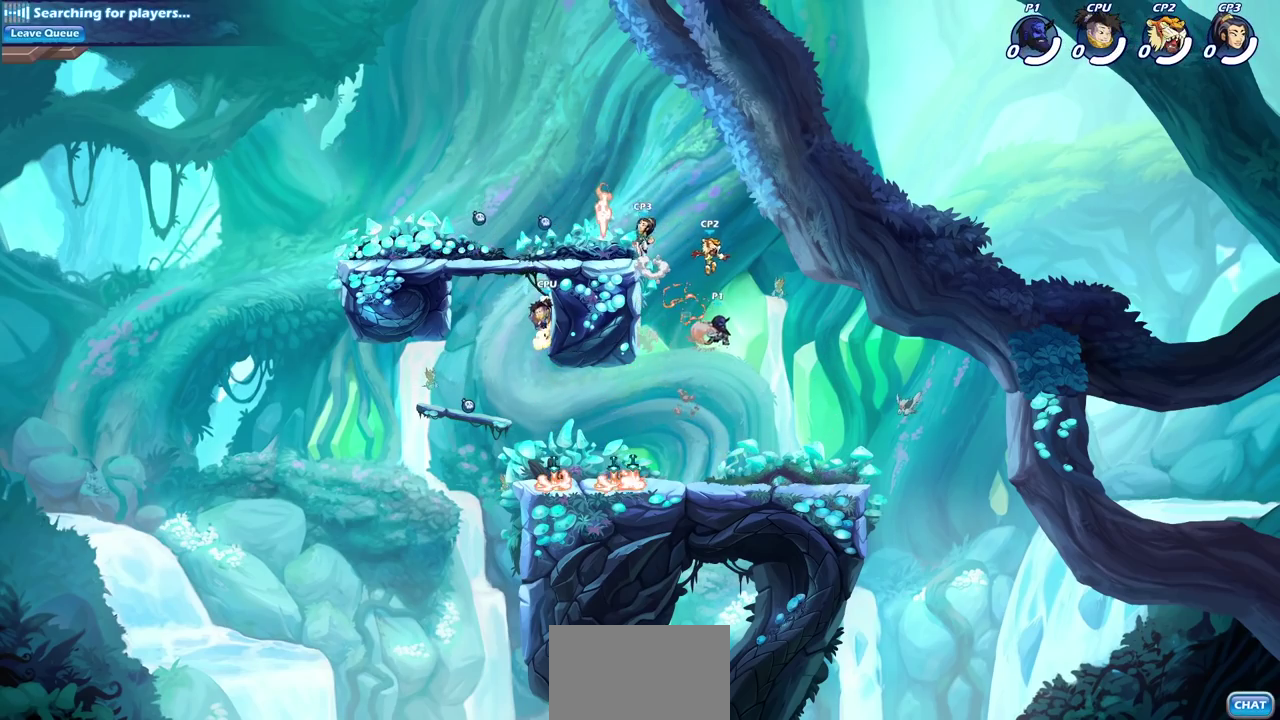
{"dt_ms": 400, "buttons": [], "left_stick": "down-left", "right_stick": "center", "events": [[50, "left_stick", "down-left"]]}
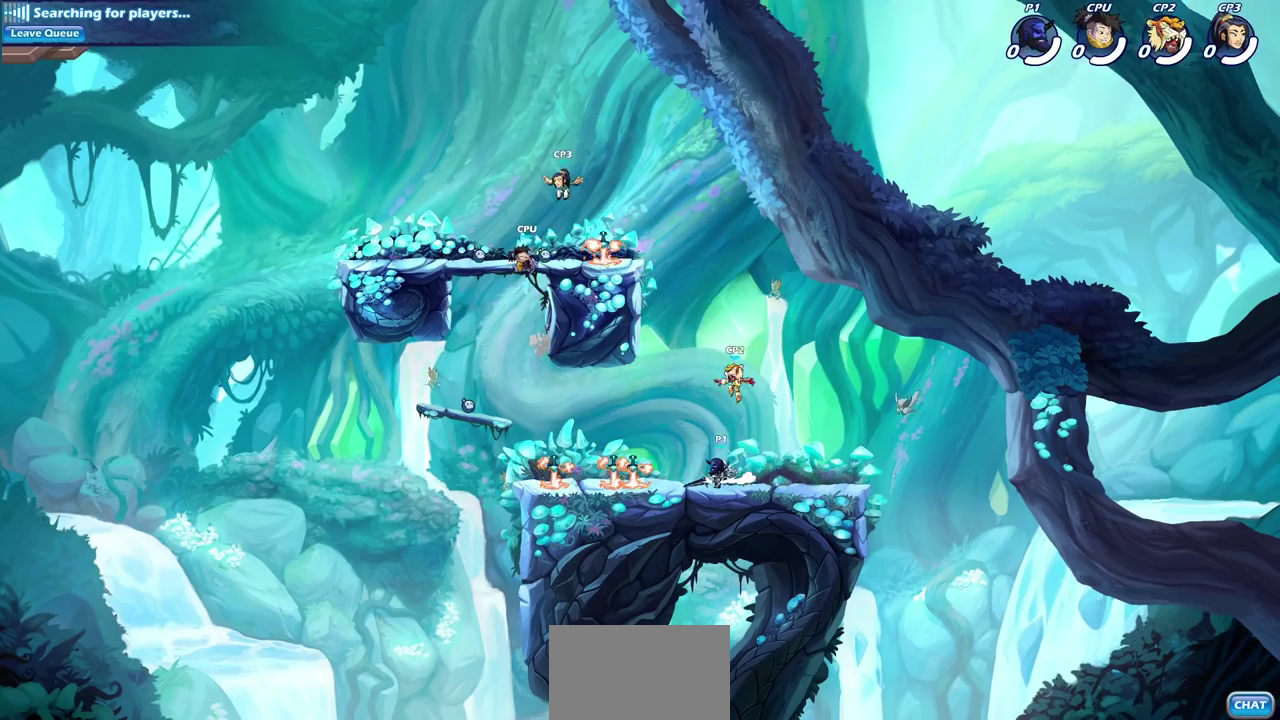
{"dt_ms": 500, "buttons": [], "left_stick": "down-right", "right_stick": "center", "events": [[17, "R2", "down"], [33, "left_stick", "left"], [83, "left_stick", "up-left"], [167, "R2", "up"], [250, "left_stick", "right"], [417, "left_stick", "down-right"]]}
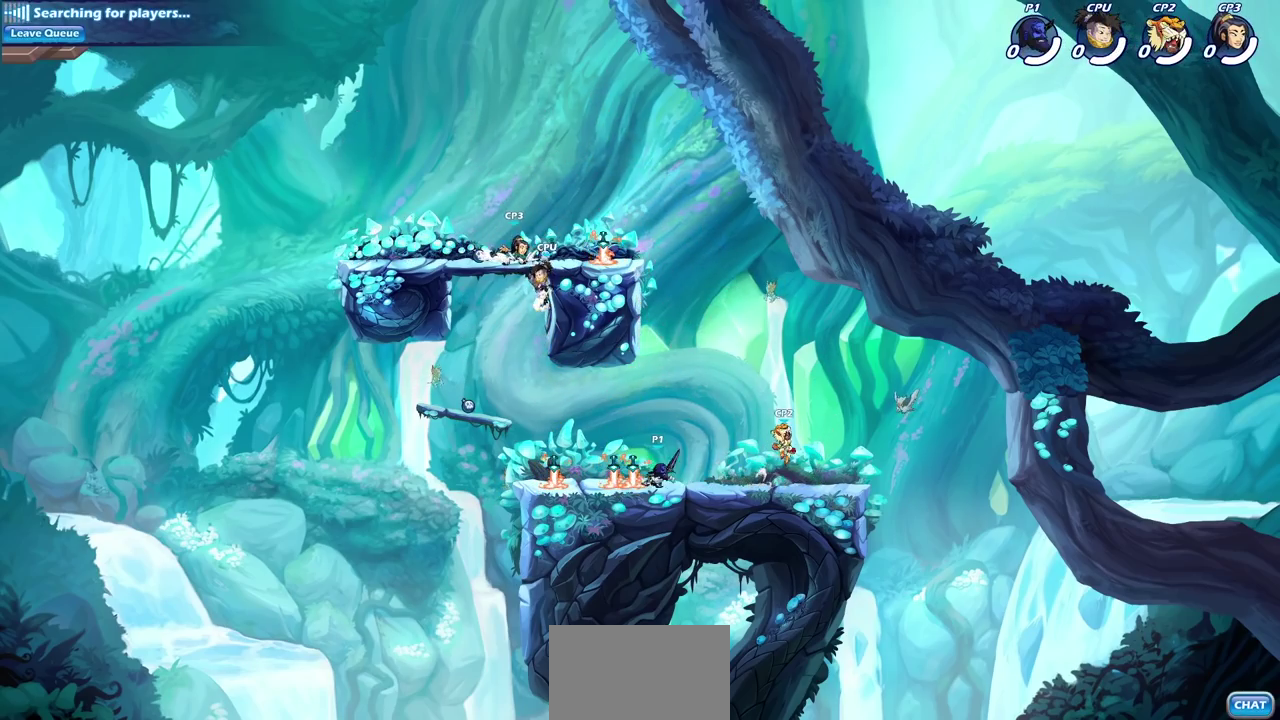
{"dt_ms": 400, "buttons": [], "left_stick": "down-left", "right_stick": "center", "events": [[150, "R2", "down"], [233, "left_stick", "down-left"], [267, "SQUARE", "down"], [317, "R2", "up"], [317, "SQUARE", "up"]]}
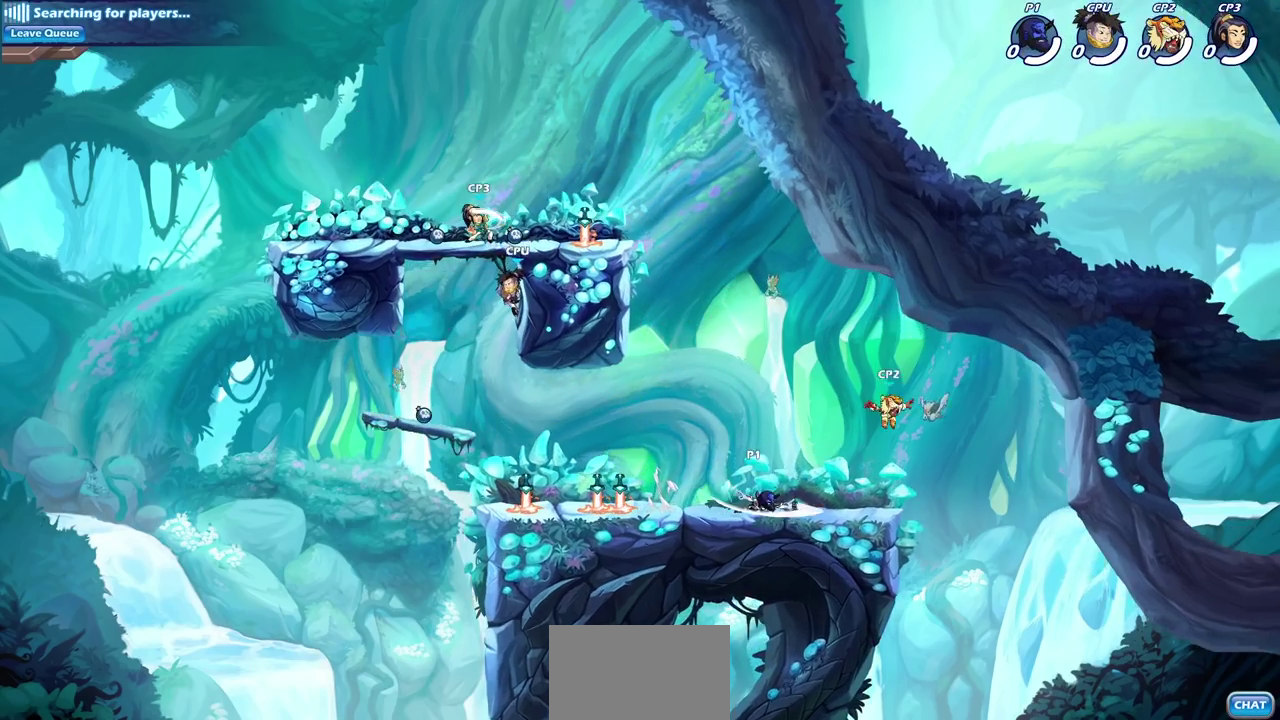
{"dt_ms": 700, "buttons": [], "left_stick": "center", "right_stick": "center", "events": [[17, "left_stick", "center"], [533, "SQUARE", "down"], [650, "SQUARE", "up"]]}
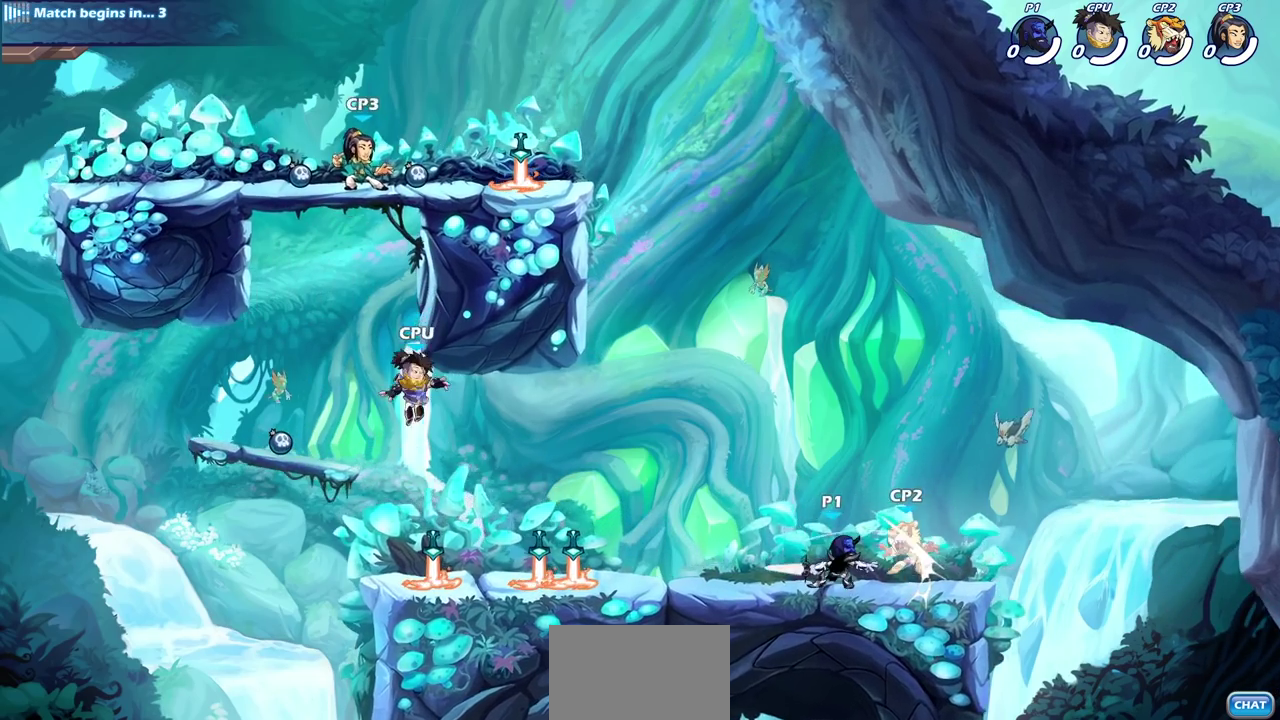
{"dt_ms": 400, "buttons": [], "left_stick": "center", "right_stick": "center", "events": [[50, "SQUARE", "down"], [133, "SQUARE", "up"], [233, "SQUARE", "down"], [333, "SQUARE", "up"]]}
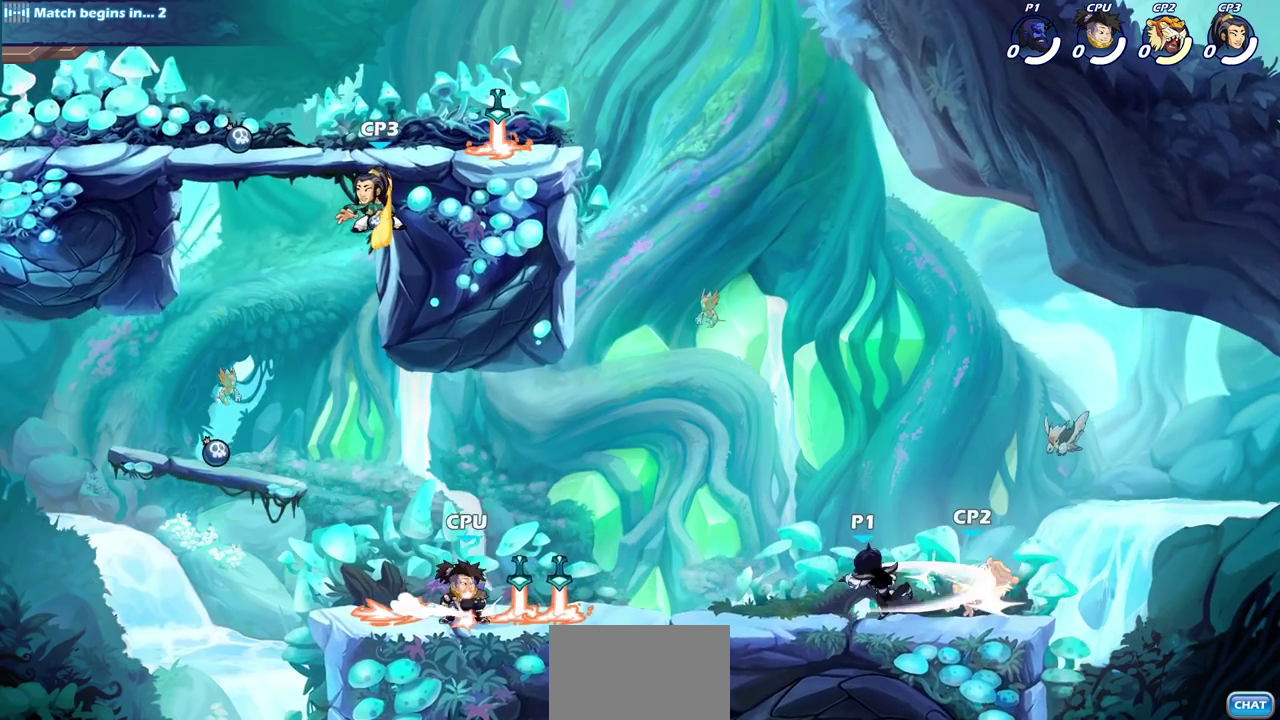
{"dt_ms": 300, "buttons": ["SQUARE", "R2"], "left_stick": "down", "right_stick": "center", "events": [[17, "SQUARE", "down"], [117, "SQUARE", "up"], [167, "left_stick", "down"], [217, "R2", "down"], [283, "SQUARE", "down"]]}
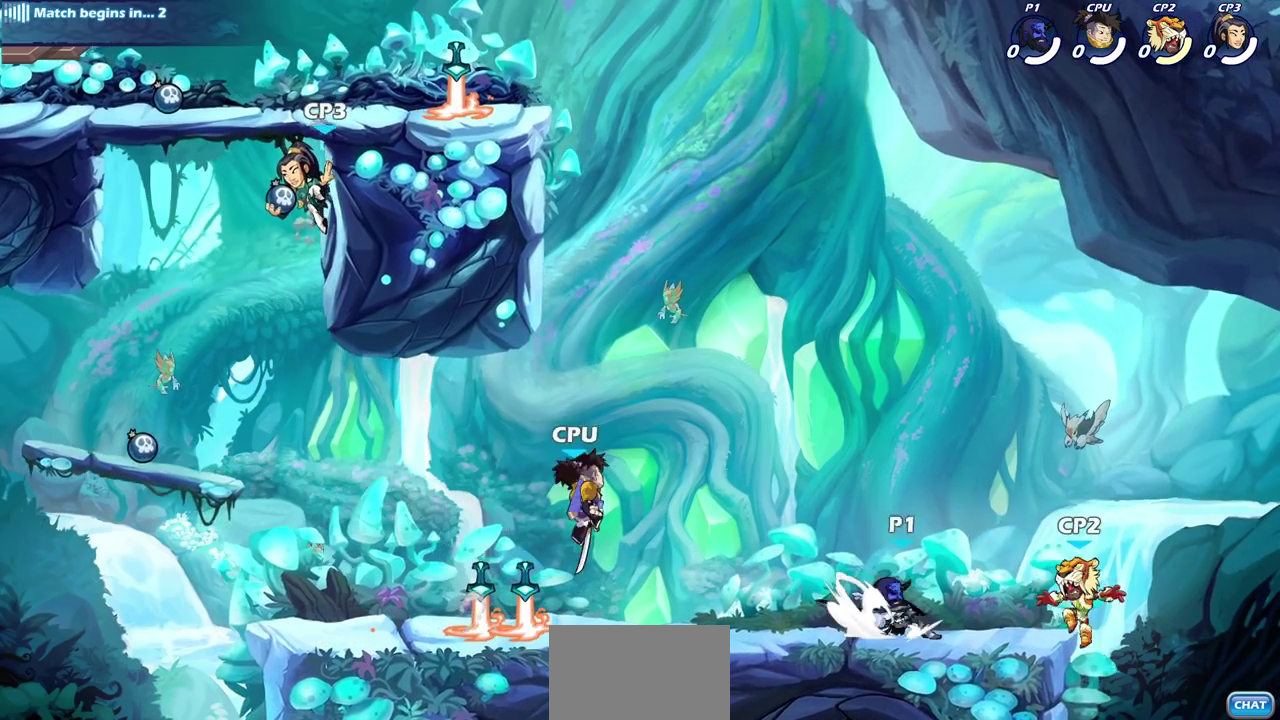
{"dt_ms": 600, "buttons": [], "left_stick": "right", "right_stick": "center", "events": [[117, "R2", "up"], [117, "SQUARE", "up"], [117, "left_stick", "center"], [367, "left_stick", "down"], [417, "CROSS", "down"], [450, "SQUARE", "down"], [467, "CROSS", "up"], [550, "left_stick", "down-right"], [567, "SQUARE", "up"], [600, "left_stick", "right"]]}
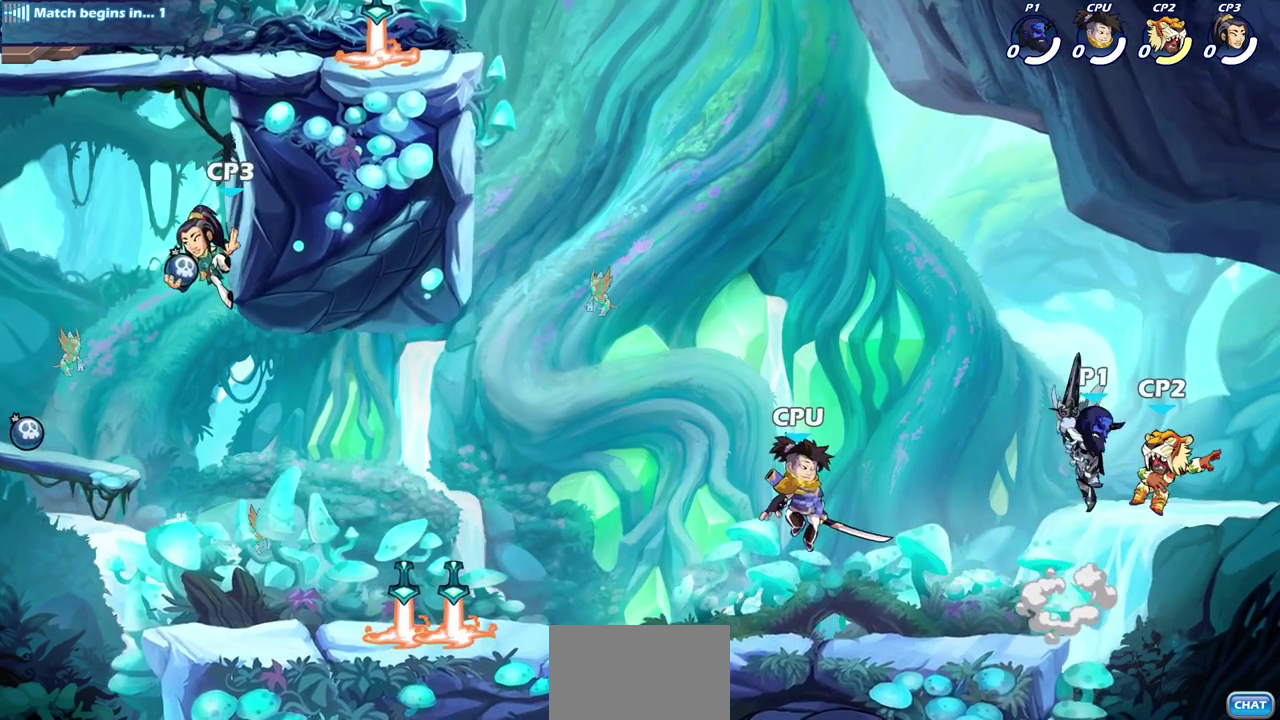
{"dt_ms": 700, "buttons": [], "left_stick": "down", "right_stick": "center", "events": [[183, "left_stick", "up-left"], [383, "CIRCLE", "down"], [417, "left_stick", "down"], [683, "CIRCLE", "up"]]}
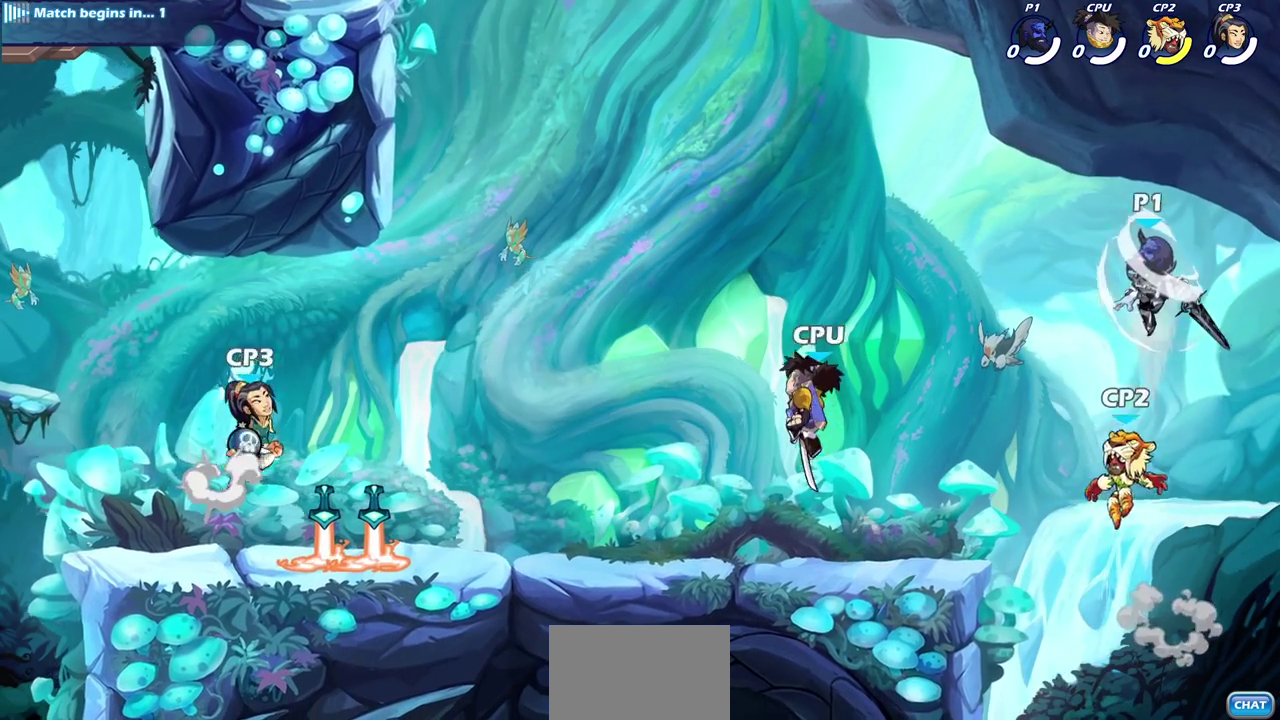
{"dt_ms": 400, "buttons": [], "left_stick": "left", "right_stick": "center", "events": [[33, "left_stick", "center"], [233, "left_stick", "left"]]}
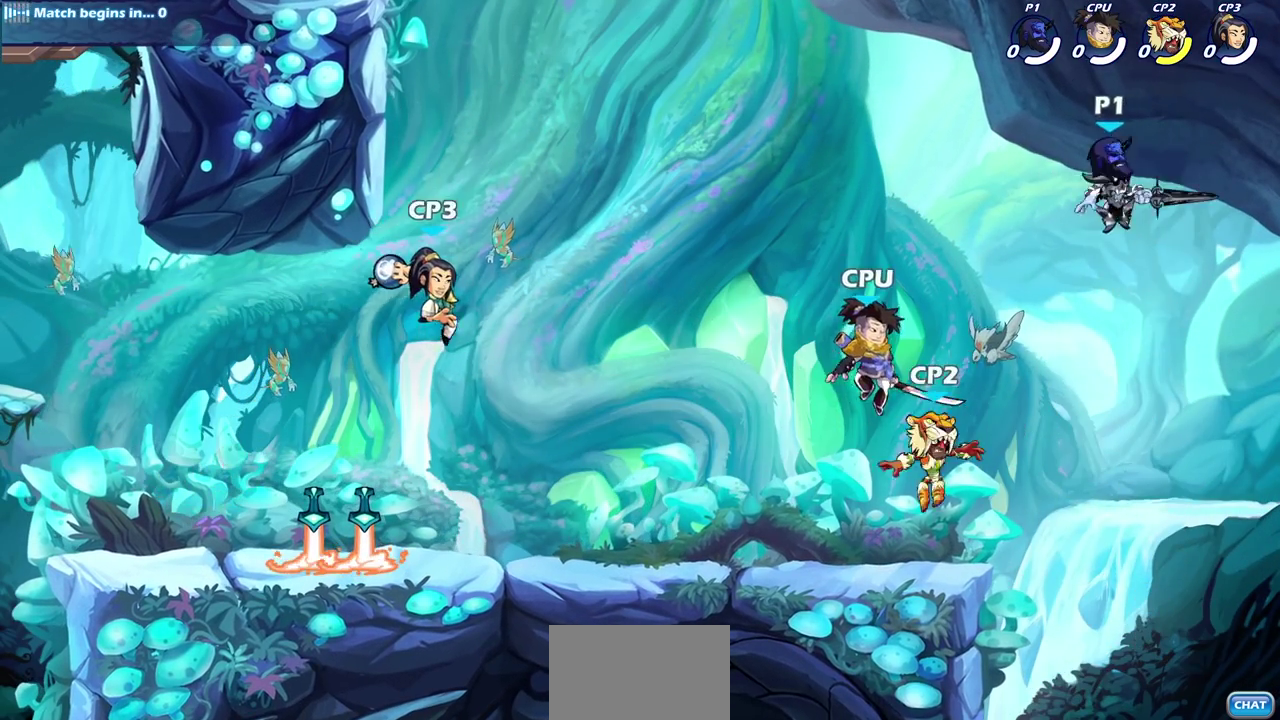
{"dt_ms": 500, "buttons": [], "left_stick": "left", "right_stick": "center", "events": [[33, "left_stick", "down-left"], [233, "SQUARE", "down"], [233, "left_stick", "left"], [367, "SQUARE", "up"]]}
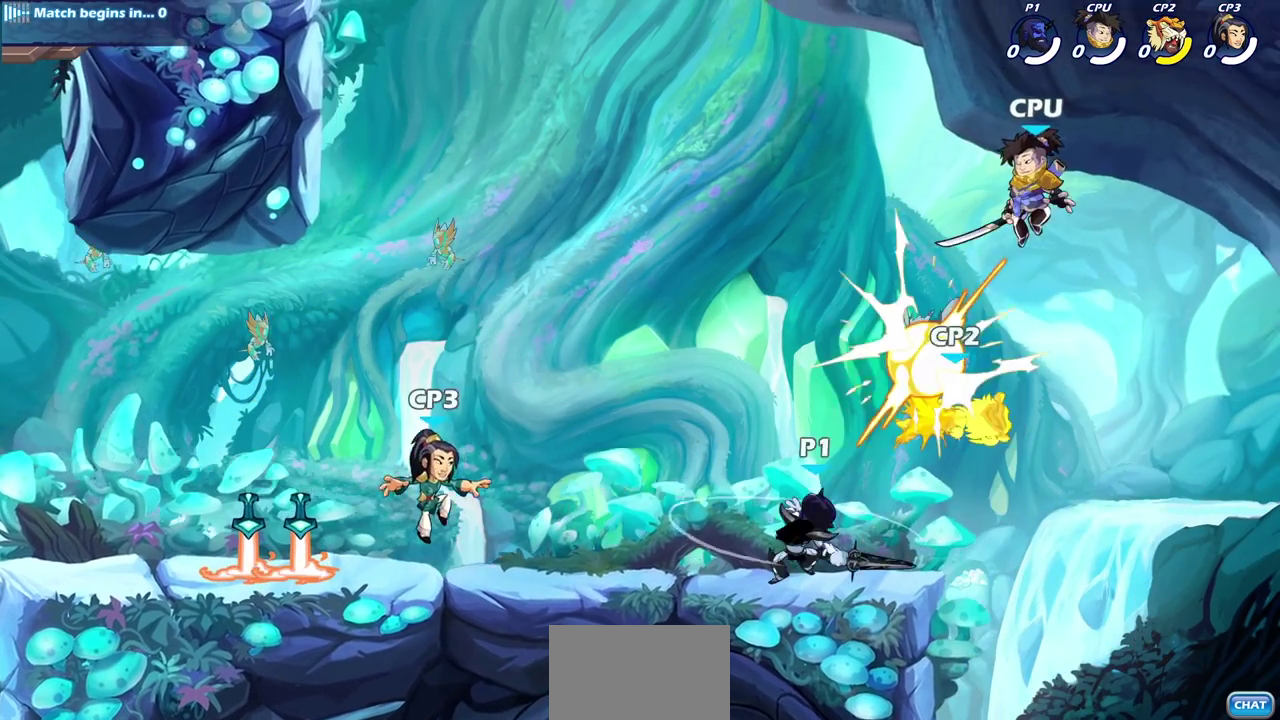
{"dt_ms": 700, "buttons": ["SQUARE"], "left_stick": "center", "right_stick": "center", "events": [[417, "left_stick", "center"], [483, "SQUARE", "down"], [583, "SQUARE", "up"], [650, "SQUARE", "down"]]}
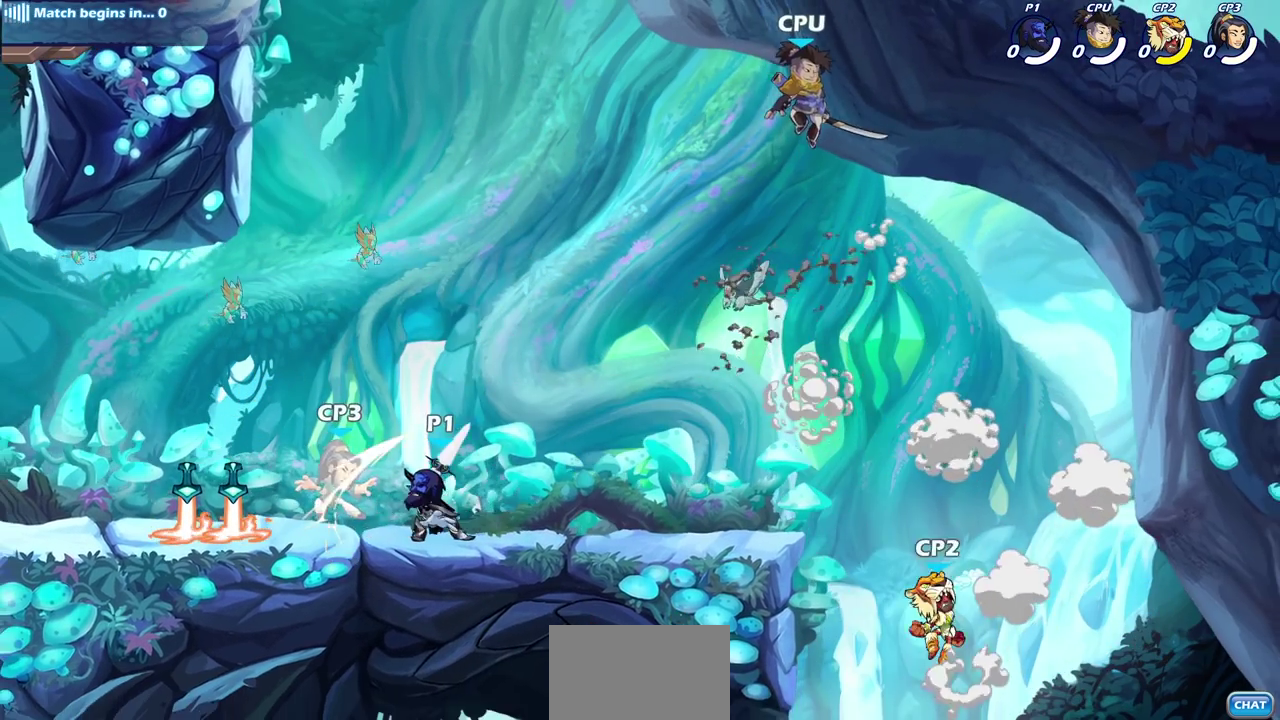
{"dt_ms": 300, "buttons": [], "left_stick": "center", "right_stick": "center", "events": [[50, "SQUARE", "up"], [150, "SQUARE", "down"], [217, "SQUARE", "up"]]}